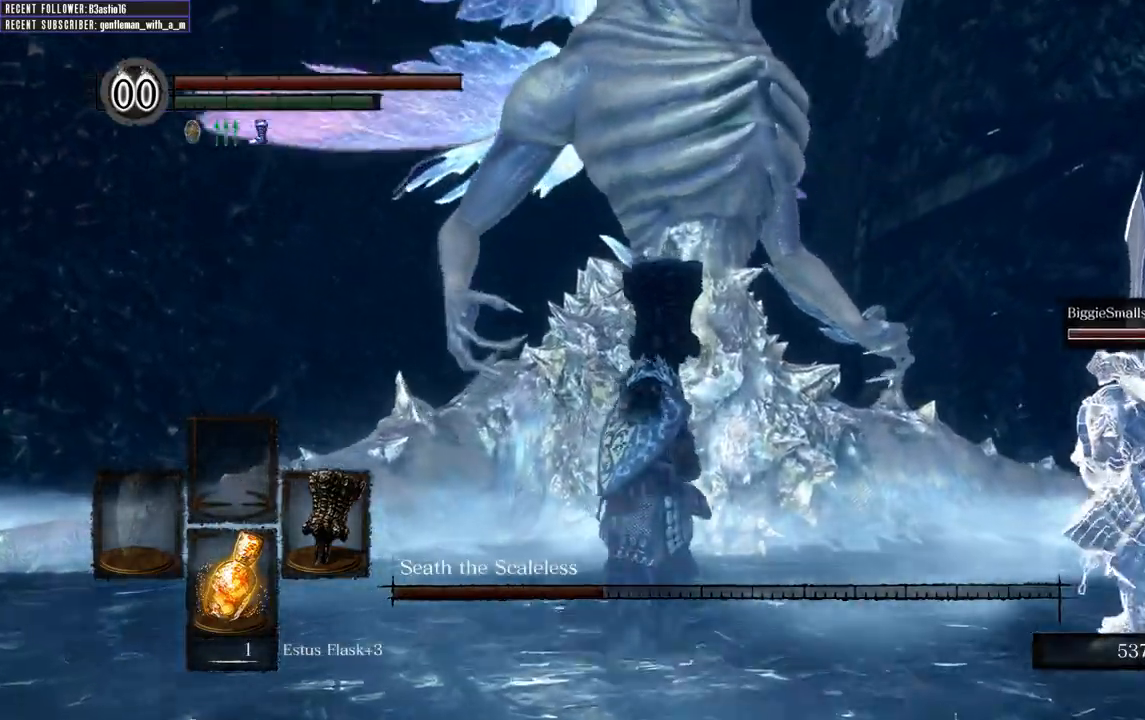
Gameplay with a controller (Xbox layout); each line is a JSON object with the inputs held at the frame after it (dt_ms = milliseconds from this image to that frame). "events" lists button and stick changes between this image and that frame as [ms after this image, input, new state], when the widget could be followed in between.
{"dt_ms": 500, "buttons": ["B", "L1"], "left_stick": "up", "right_stick": "center", "events": []}
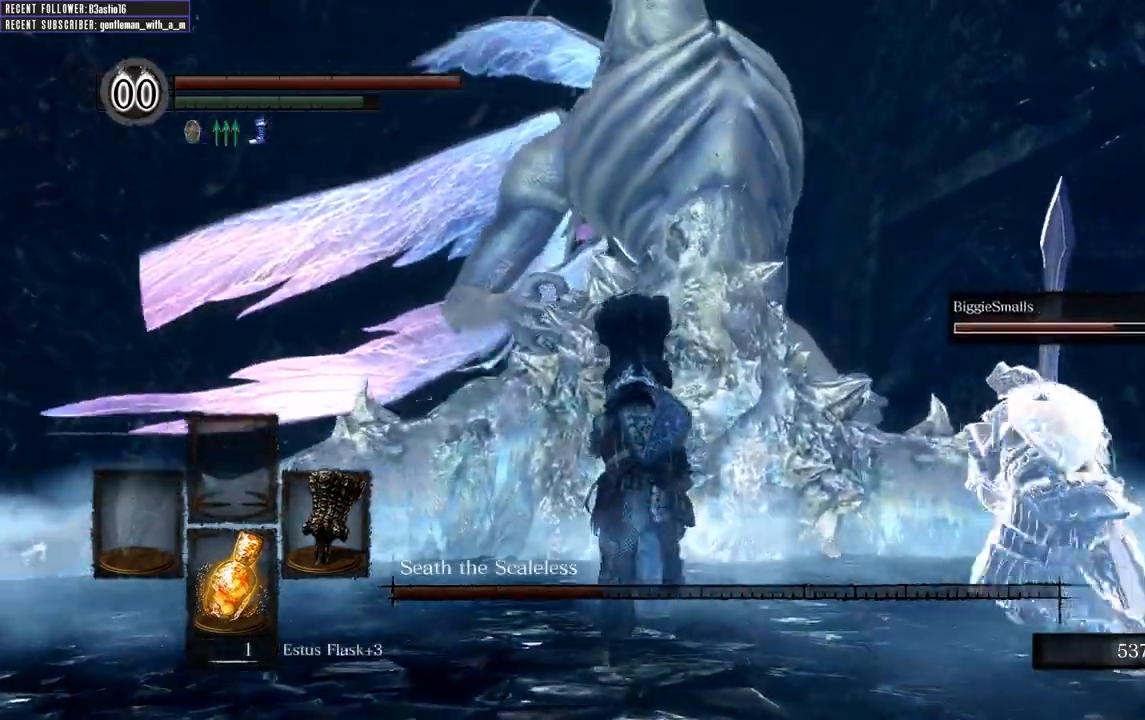
{"dt_ms": 500, "buttons": ["B", "L1"], "left_stick": "up", "right_stick": "center", "events": []}
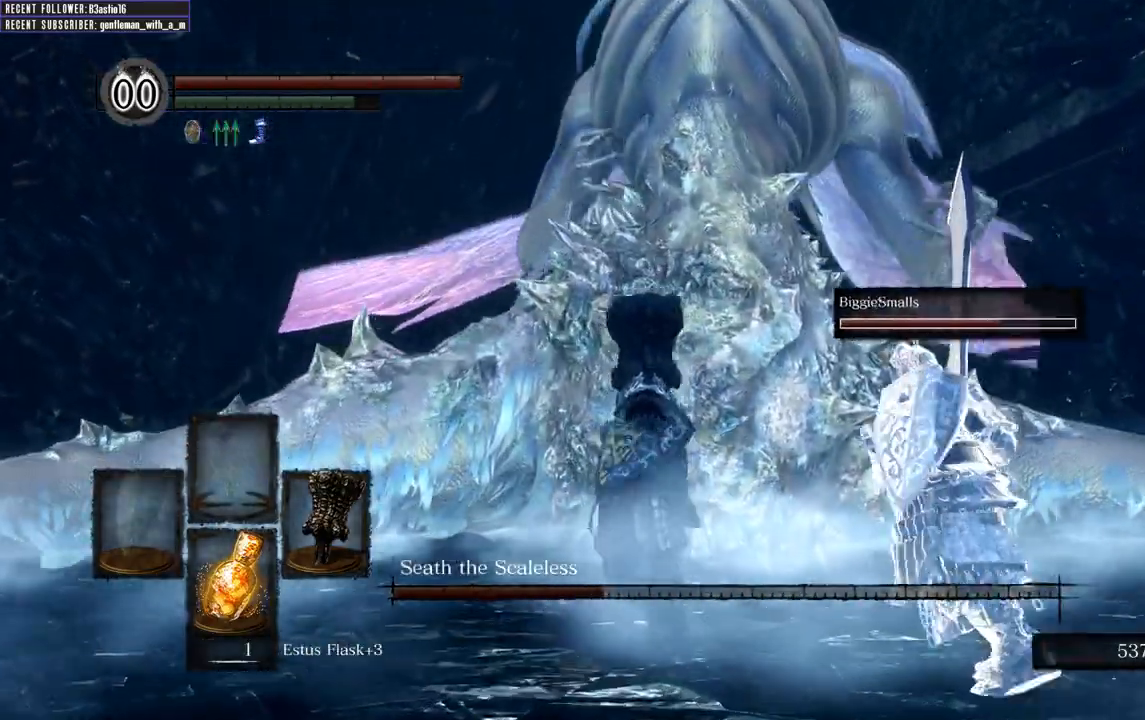
{"dt_ms": 500, "buttons": ["B", "L1"], "left_stick": "up", "right_stick": "center", "events": []}
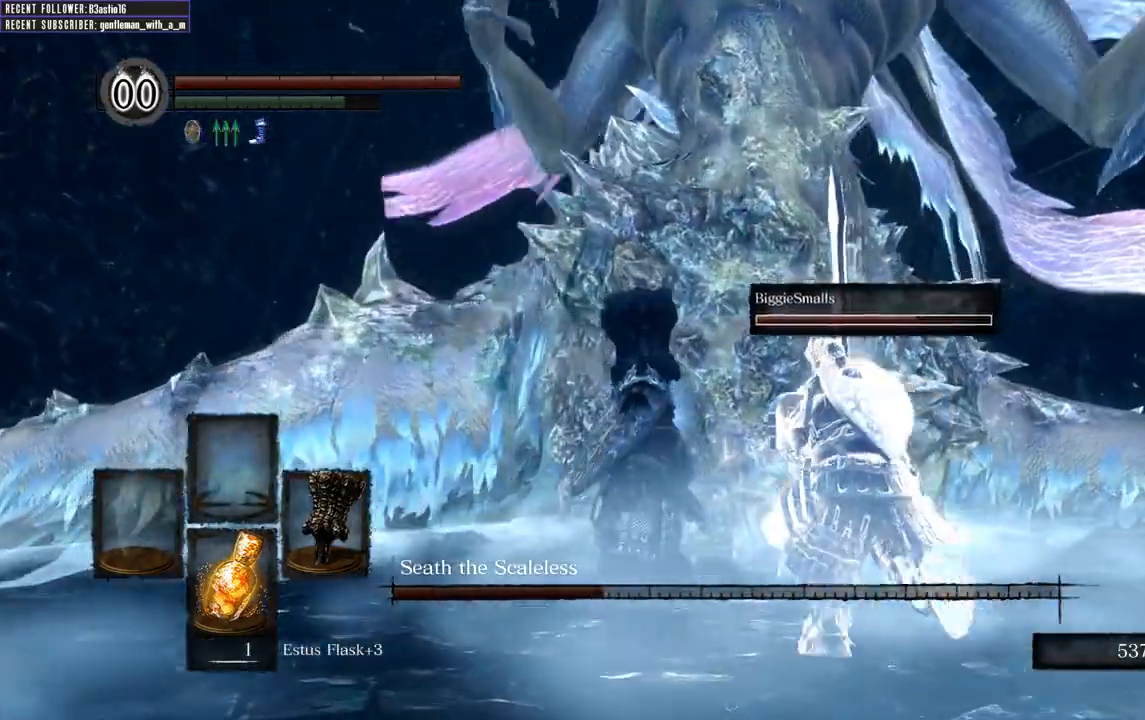
{"dt_ms": 500, "buttons": ["B"], "left_stick": "up", "right_stick": "center", "events": [[483, "L1", "up"]]}
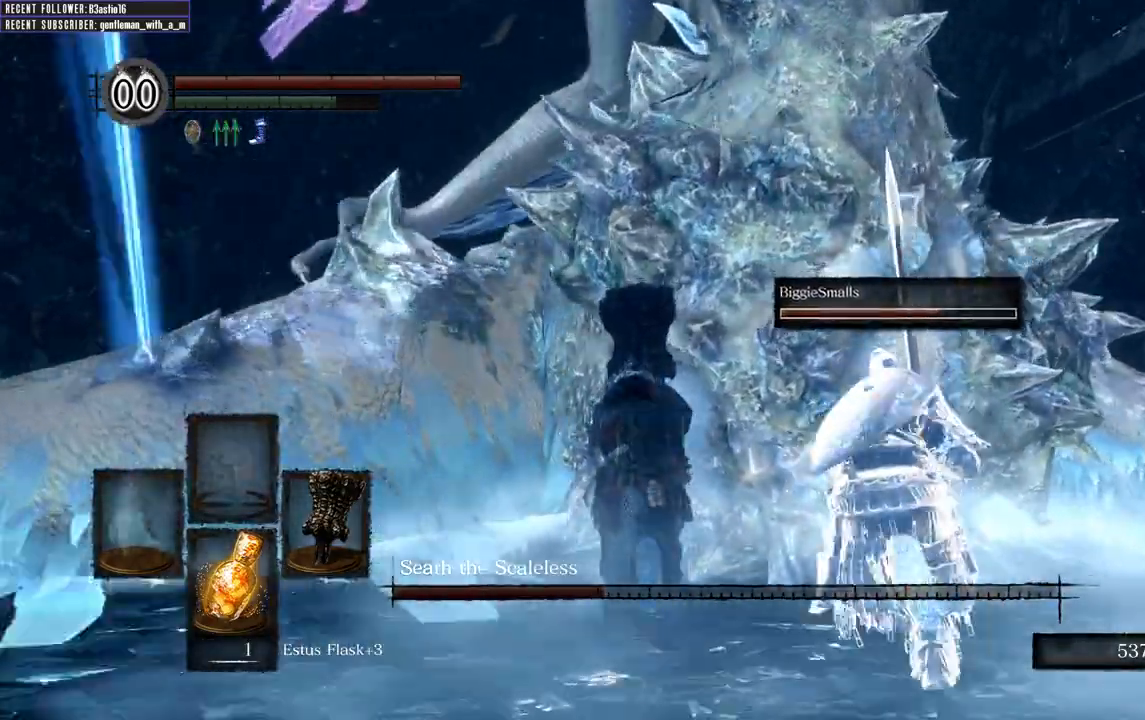
{"dt_ms": 500, "buttons": ["R1"], "left_stick": "up", "right_stick": "center", "events": [[83, "B", "up"], [417, "R1", "down"]]}
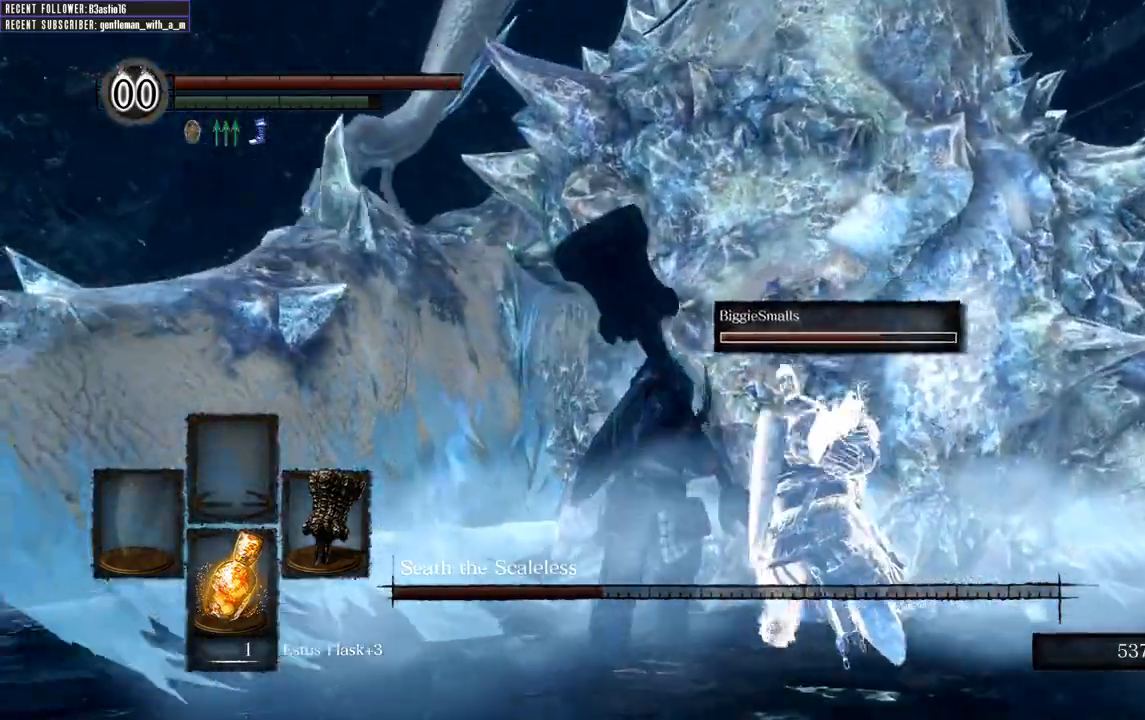
{"dt_ms": 500, "buttons": [], "left_stick": "up", "right_stick": "center", "events": [[117, "R1", "up"]]}
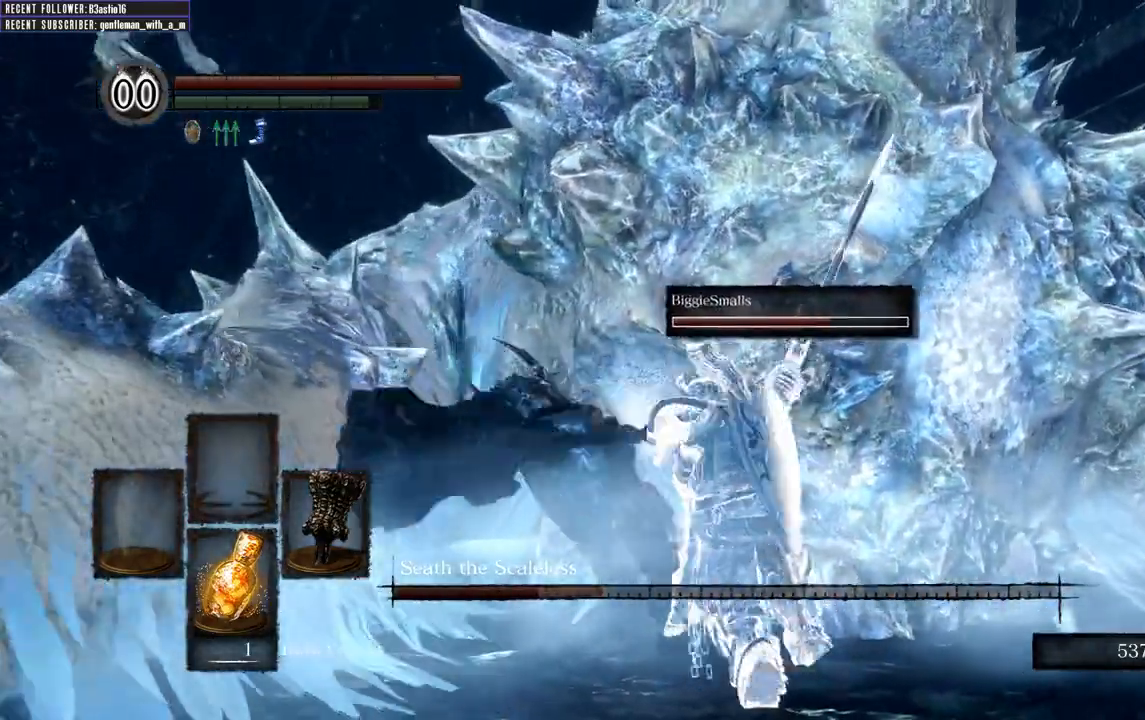
{"dt_ms": 500, "buttons": [], "left_stick": "up", "right_stick": "center", "events": []}
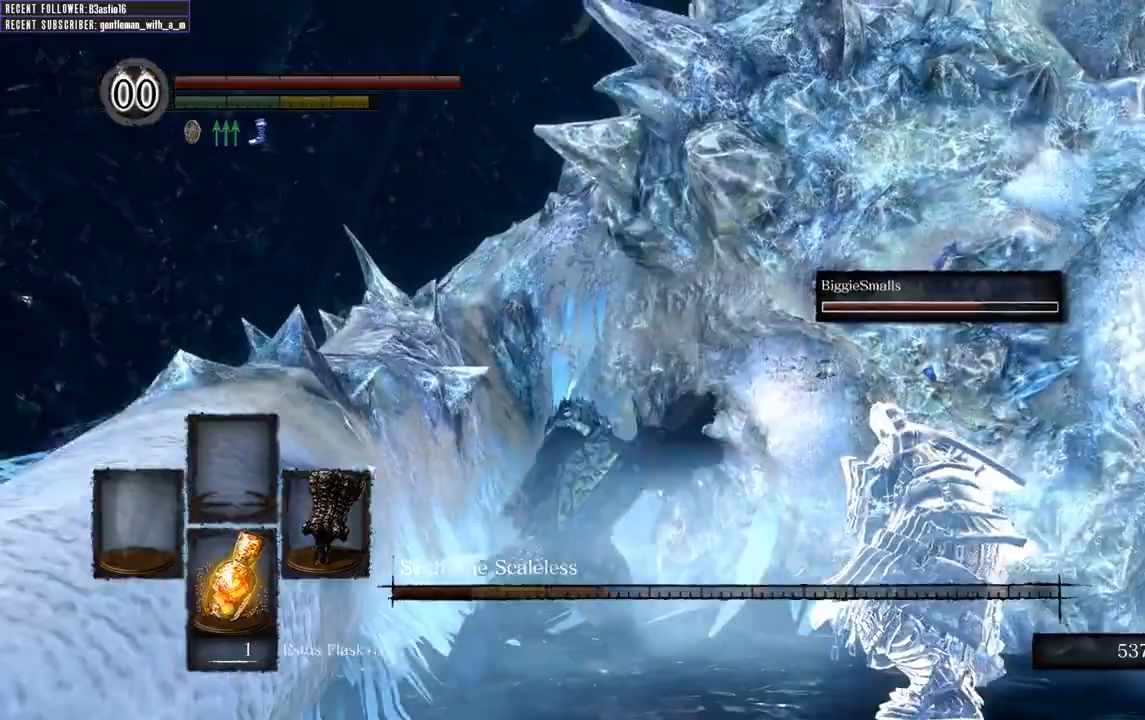
{"dt_ms": 500, "buttons": ["R1"], "left_stick": "up-right", "right_stick": "center", "events": [[117, "left_stick", "up-right"], [200, "R1", "down"], [333, "R1", "up"], [433, "R1", "down"]]}
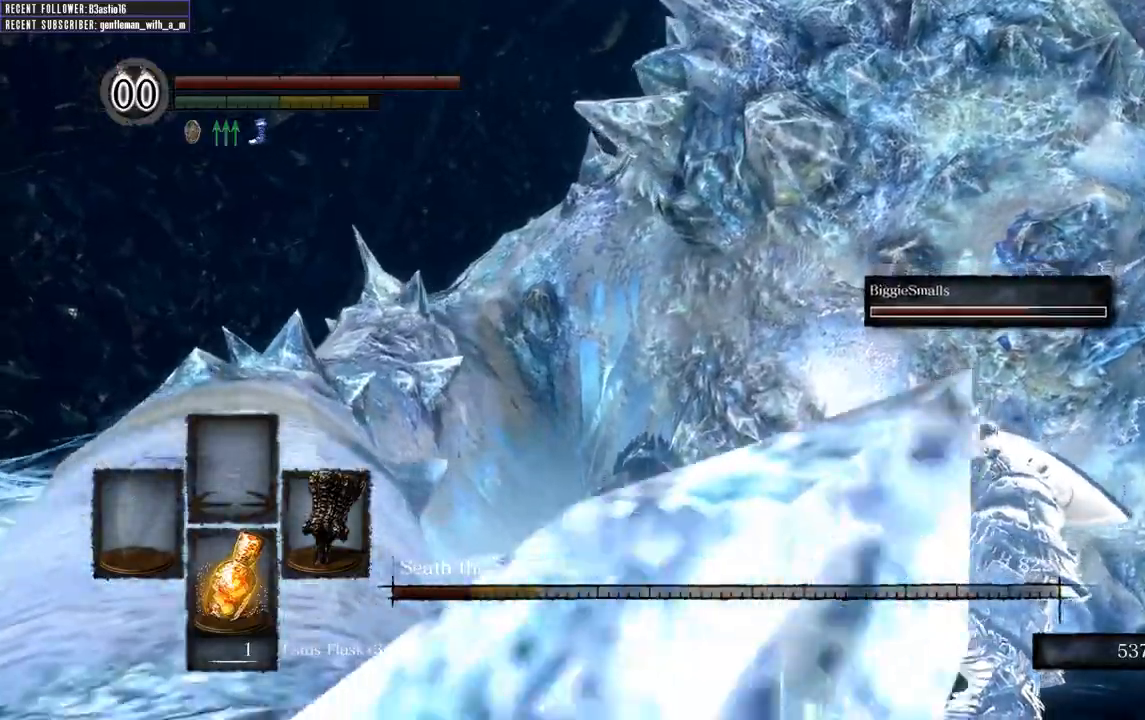
{"dt_ms": 500, "buttons": [], "left_stick": "up-right", "right_stick": "center", "events": [[67, "R1", "up"], [133, "R1", "down"], [233, "R1", "up"], [317, "R1", "down"], [433, "R1", "up"]]}
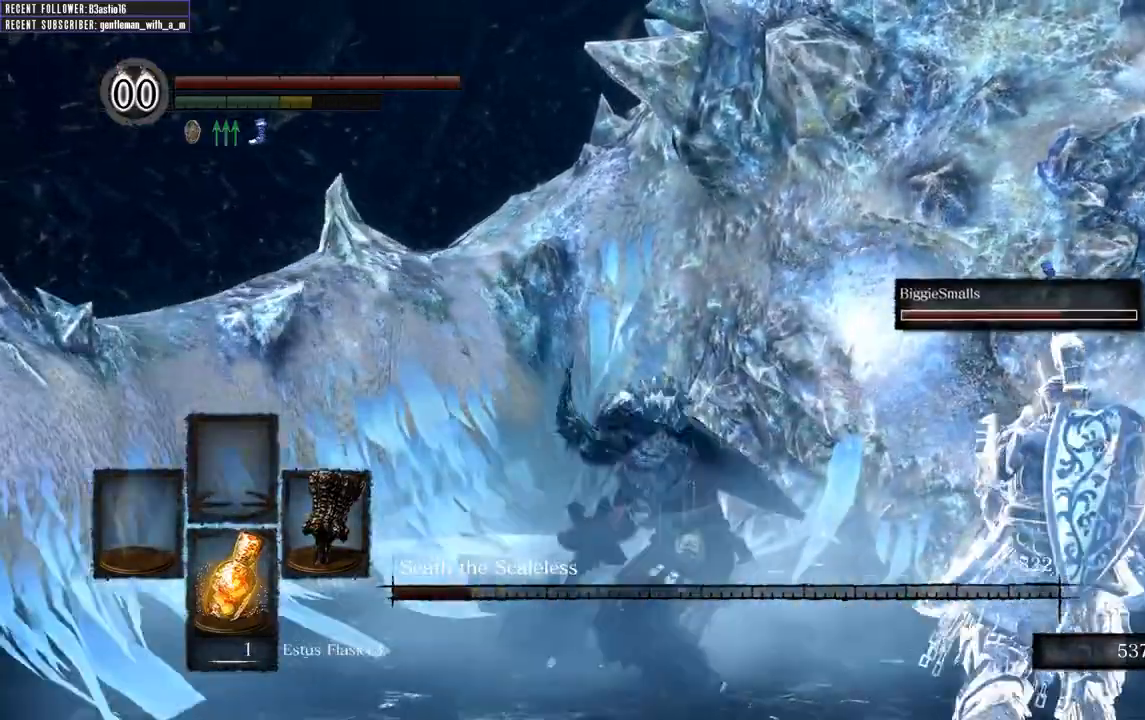
{"dt_ms": 500, "buttons": [], "left_stick": "up-right", "right_stick": "center", "events": [[33, "R1", "down"], [167, "R1", "up"]]}
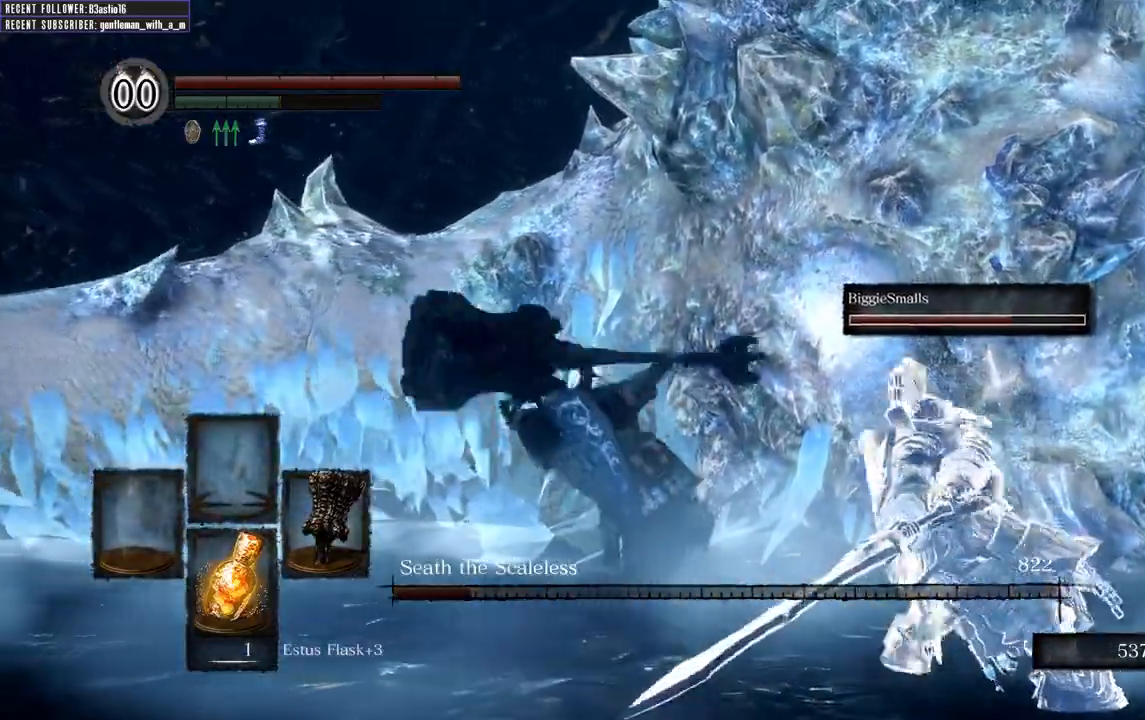
{"dt_ms": 500, "buttons": [], "left_stick": "center", "right_stick": "center", "events": [[333, "left_stick", "center"]]}
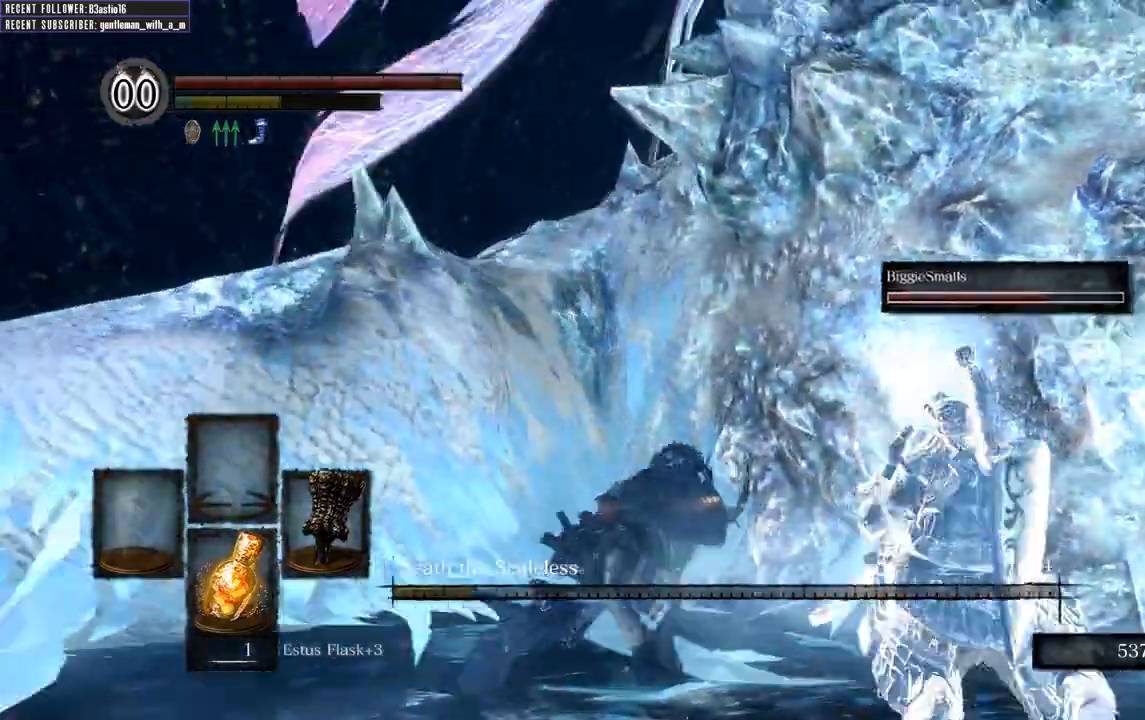
{"dt_ms": 500, "buttons": [], "left_stick": "center", "right_stick": "center", "events": []}
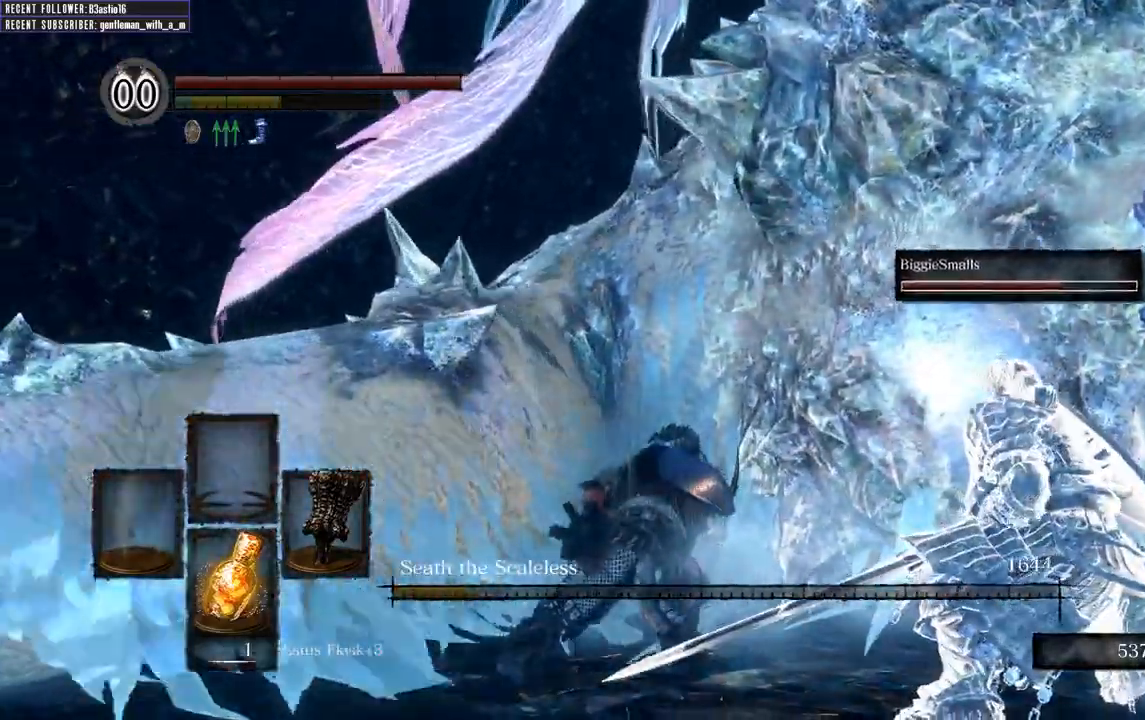
{"dt_ms": 500, "buttons": [], "left_stick": "up-left", "right_stick": "center", "events": [[33, "left_stick", "up"], [317, "left_stick", "up-left"]]}
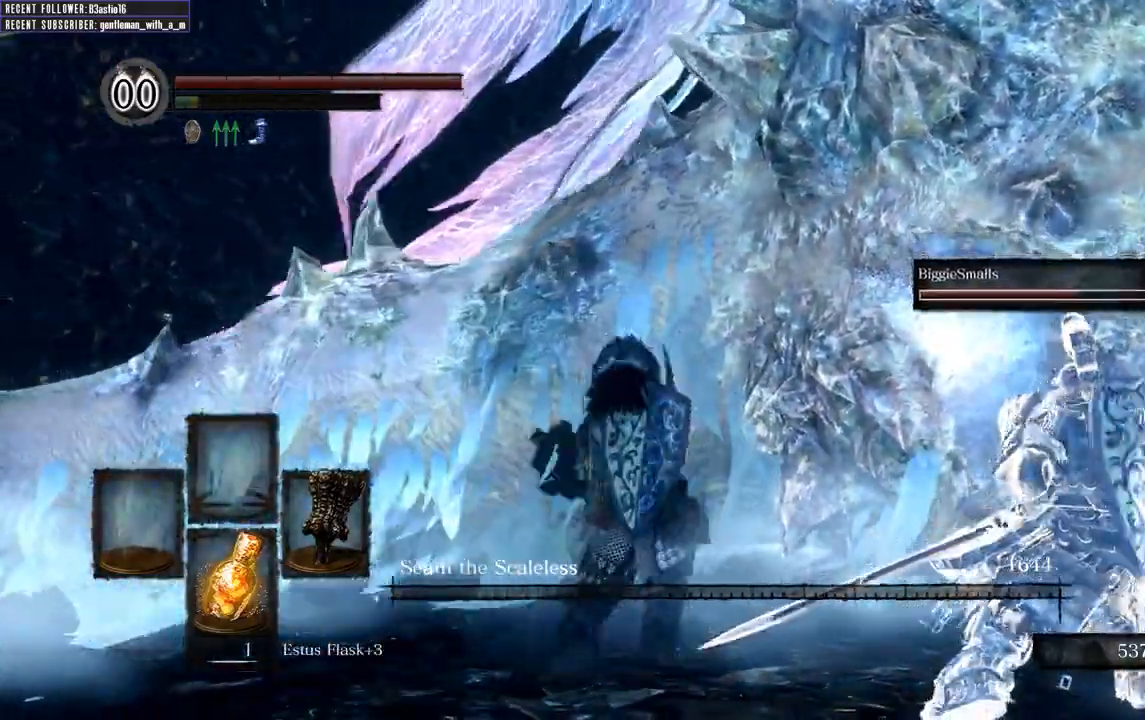
{"dt_ms": 500, "buttons": [], "left_stick": "up-left", "right_stick": "left", "events": [[17, "right_stick", "left"], [300, "right_stick", "center"], [383, "right_stick", "left"]]}
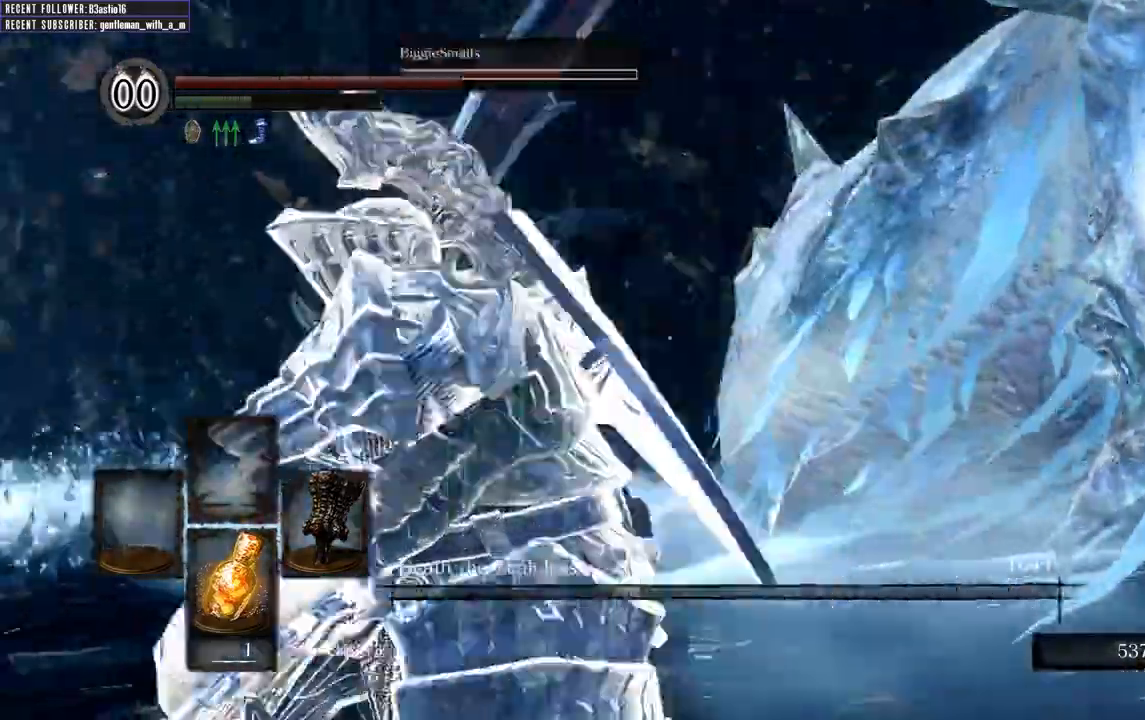
{"dt_ms": 1000, "buttons": ["L2"], "left_stick": "up", "right_stick": "center"}
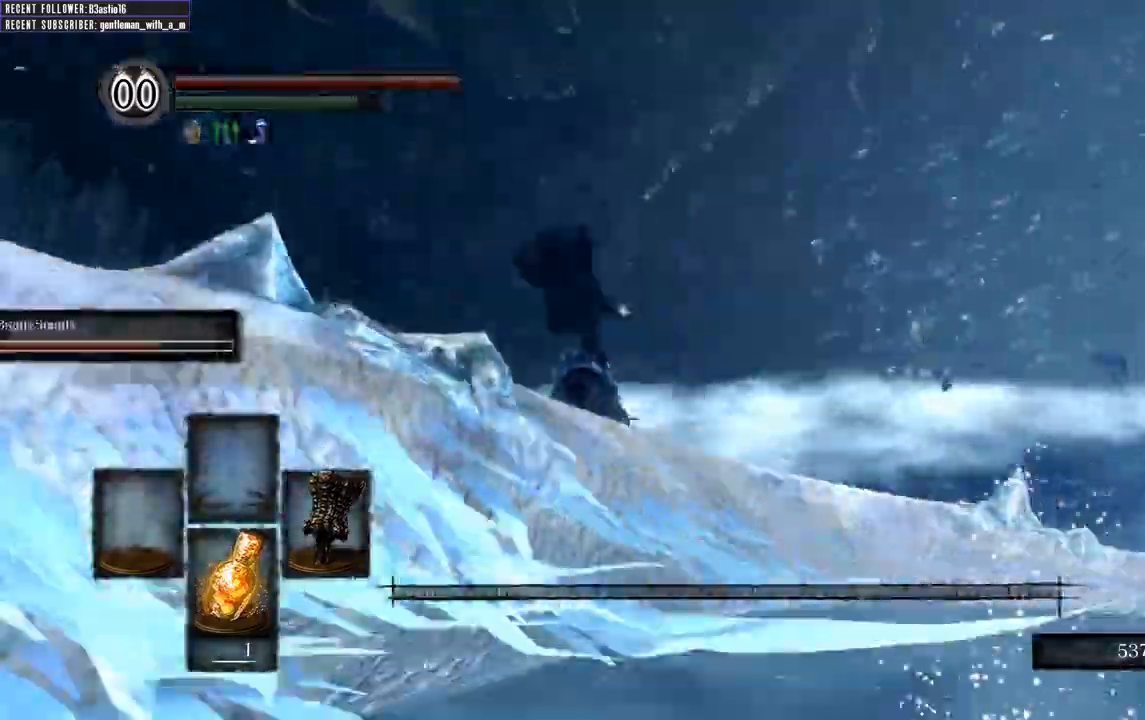
{"dt_ms": 500, "buttons": [], "left_stick": "up", "right_stick": "left", "events": [[300, "right_stick", "left"], [450, "L2", "up"]]}
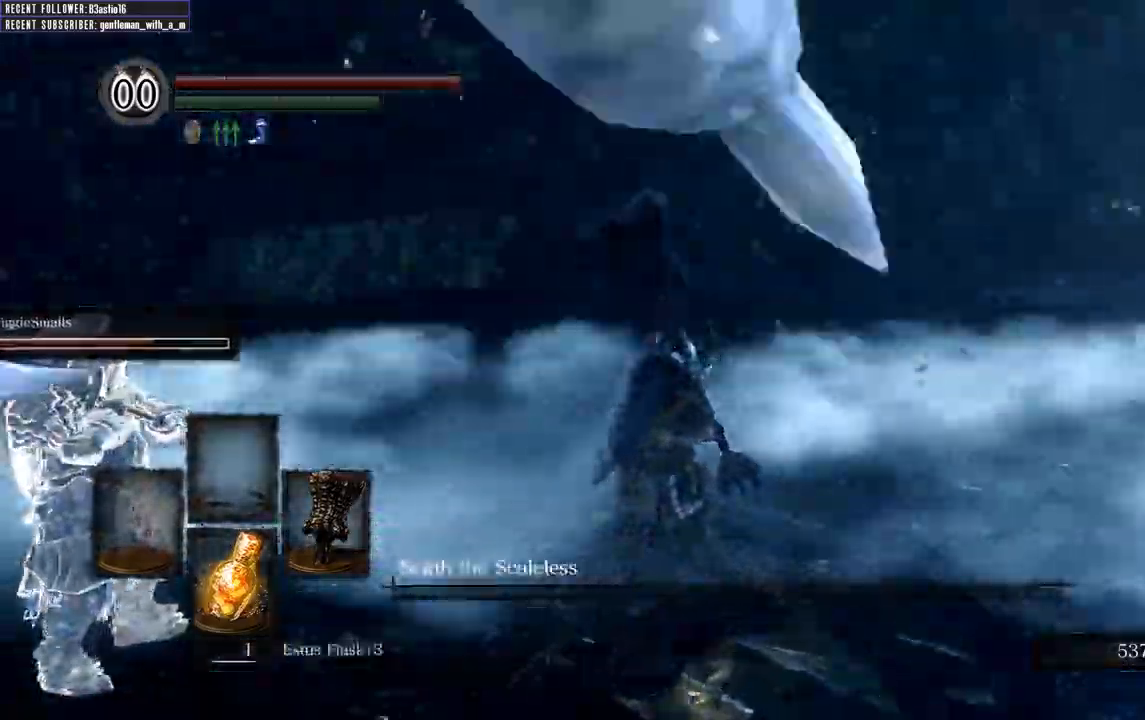
{"dt_ms": 500, "buttons": [], "left_stick": "up", "right_stick": "left", "events": []}
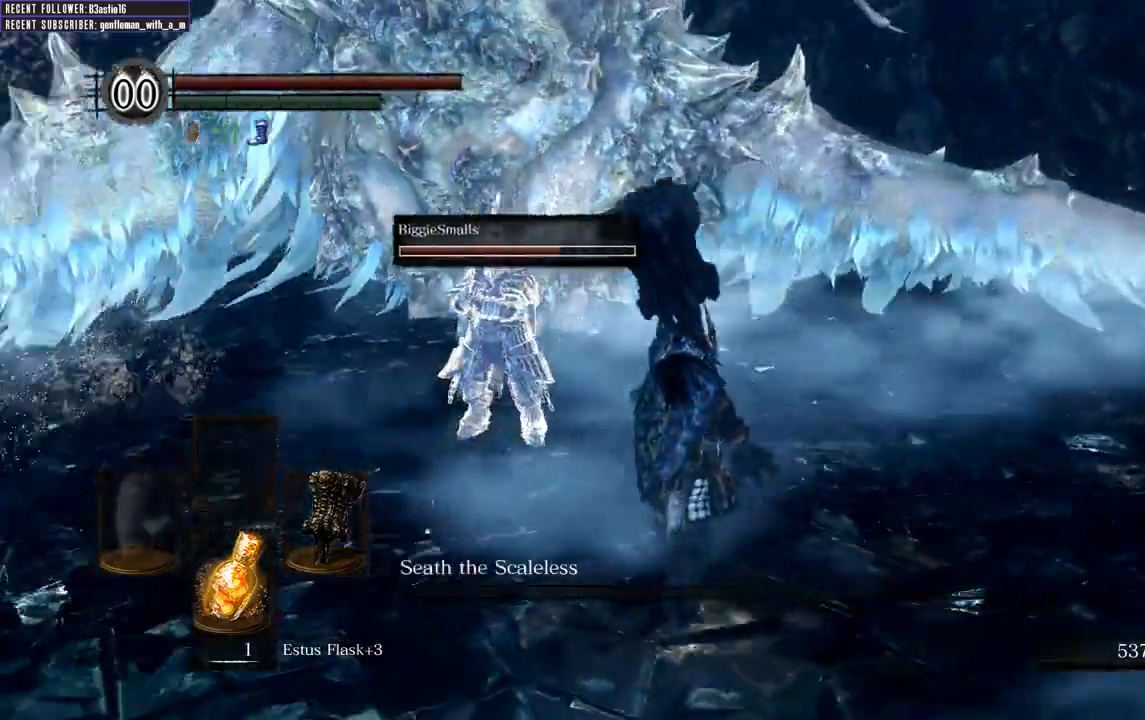
{"dt_ms": 500, "buttons": [], "left_stick": "up", "right_stick": "center", "events": [[83, "right_stick", "center"]]}
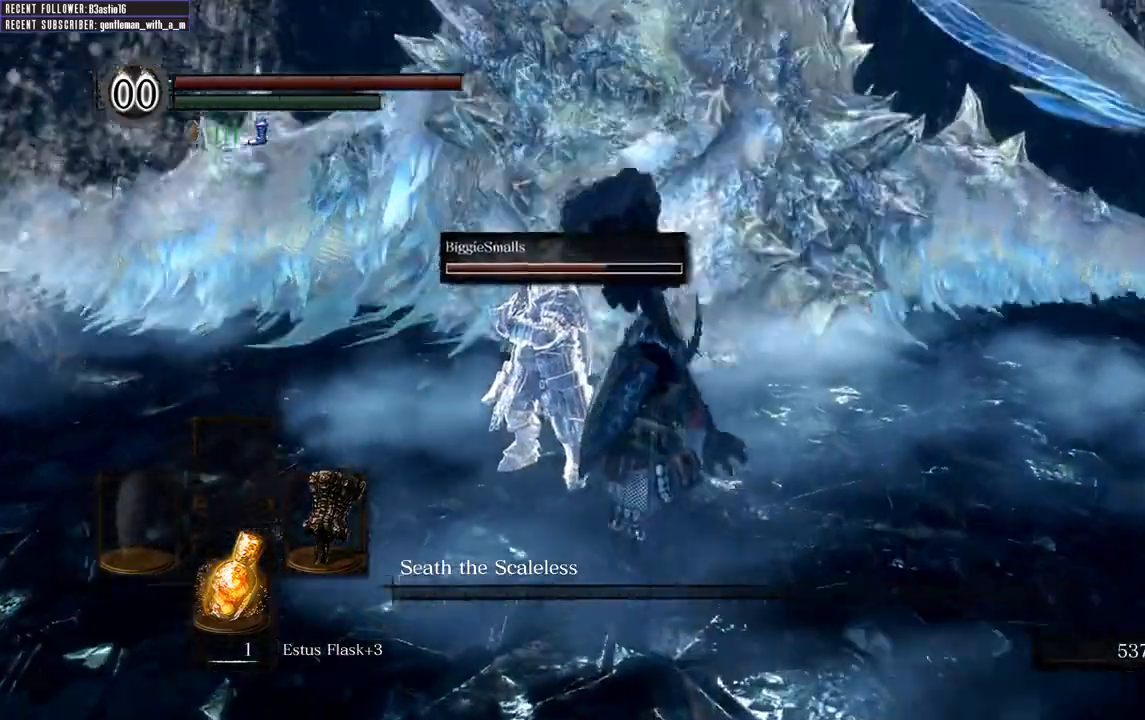
{"dt_ms": 500, "buttons": ["L1"], "left_stick": "center", "right_stick": "center", "events": [[183, "right_stick", "down"], [283, "L1", "down"], [333, "right_stick", "center"], [383, "left_stick", "center"], [400, "L1", "up"], [500, "L1", "down"]]}
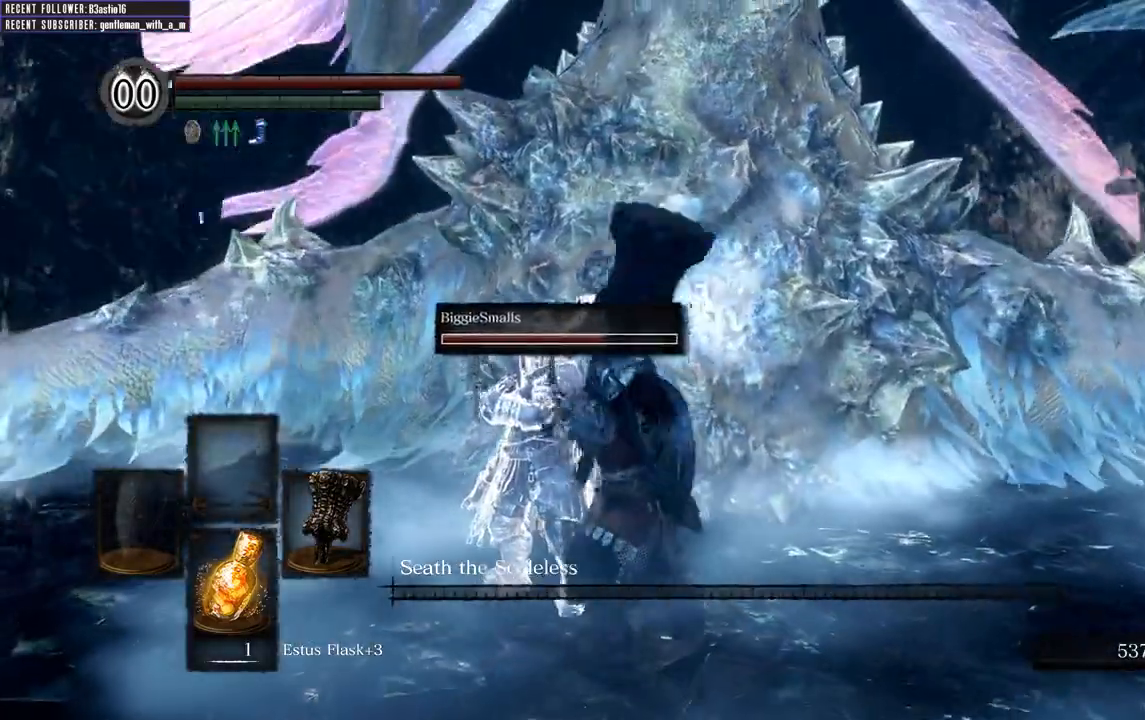
{"dt_ms": 500, "buttons": [], "left_stick": "center", "right_stick": "center", "events": [[83, "L1", "up"], [183, "L1", "down"], [283, "L1", "up"], [367, "L1", "down"], [500, "L1", "up"]]}
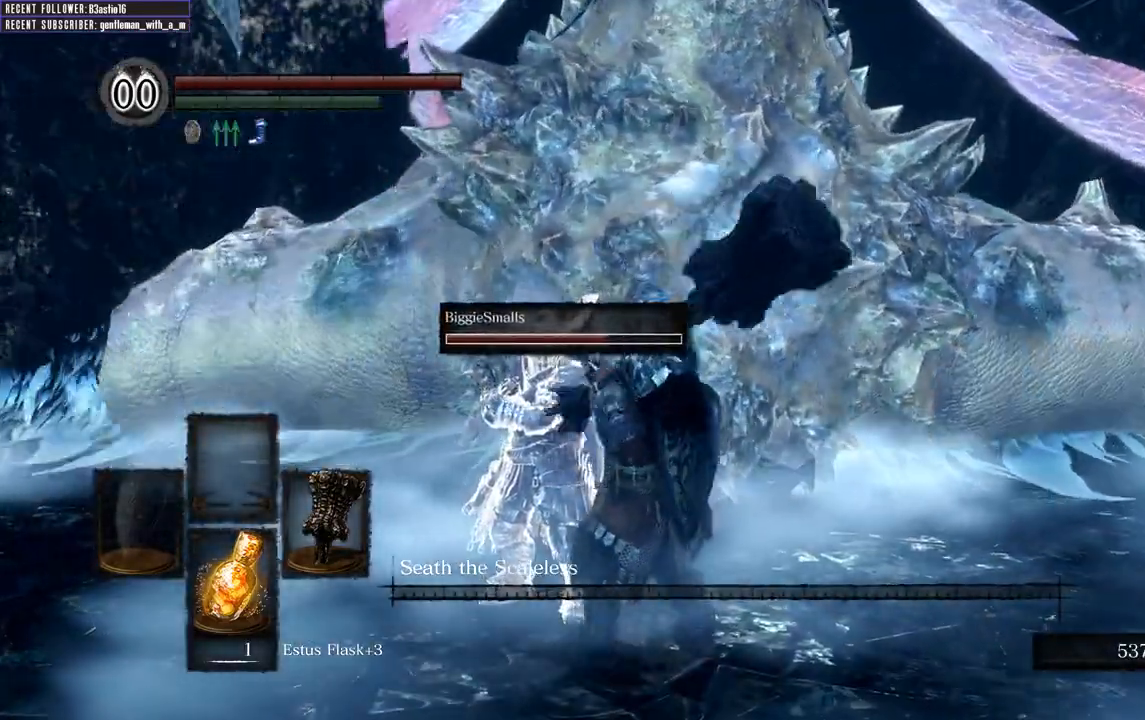
{"dt_ms": 500, "buttons": ["L1"], "left_stick": "up", "right_stick": "center", "events": [[50, "L1", "down"], [267, "L1", "up"], [317, "L1", "down"], [500, "left_stick", "up"]]}
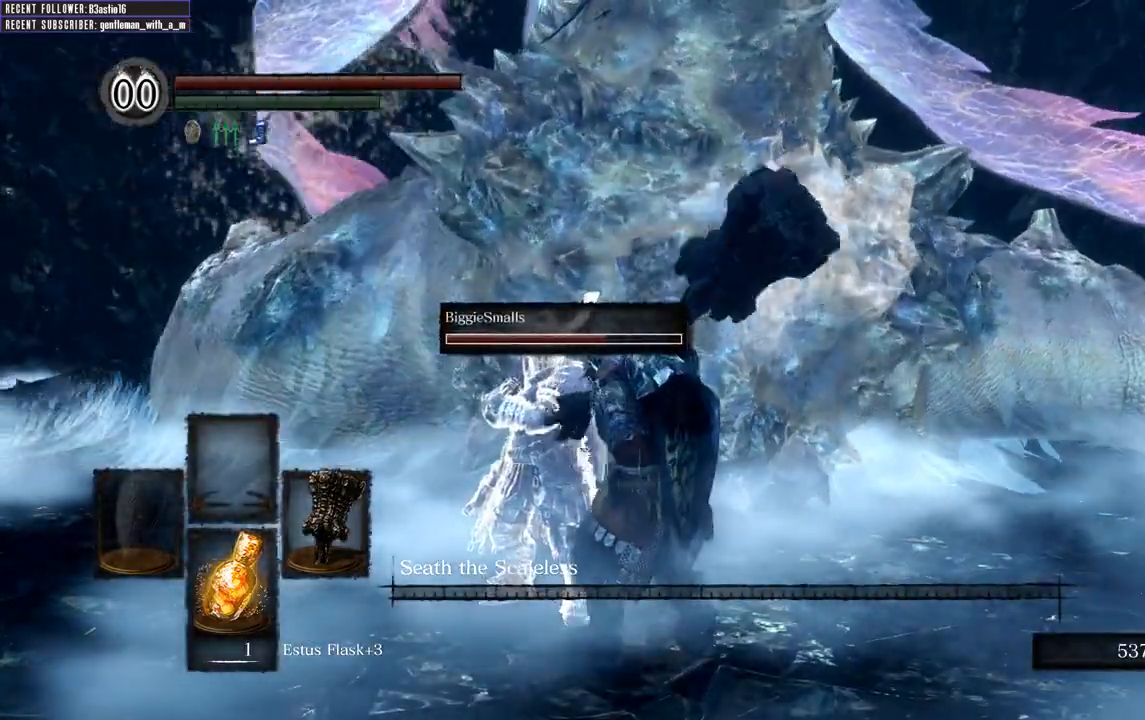
{"dt_ms": 500, "buttons": ["B"], "left_stick": "center", "right_stick": "center", "events": [[33, "L1", "up"], [100, "left_stick", "up-right"], [283, "left_stick", "up-left"], [383, "left_stick", "down-left"], [467, "B", "down"], [483, "left_stick", "center"]]}
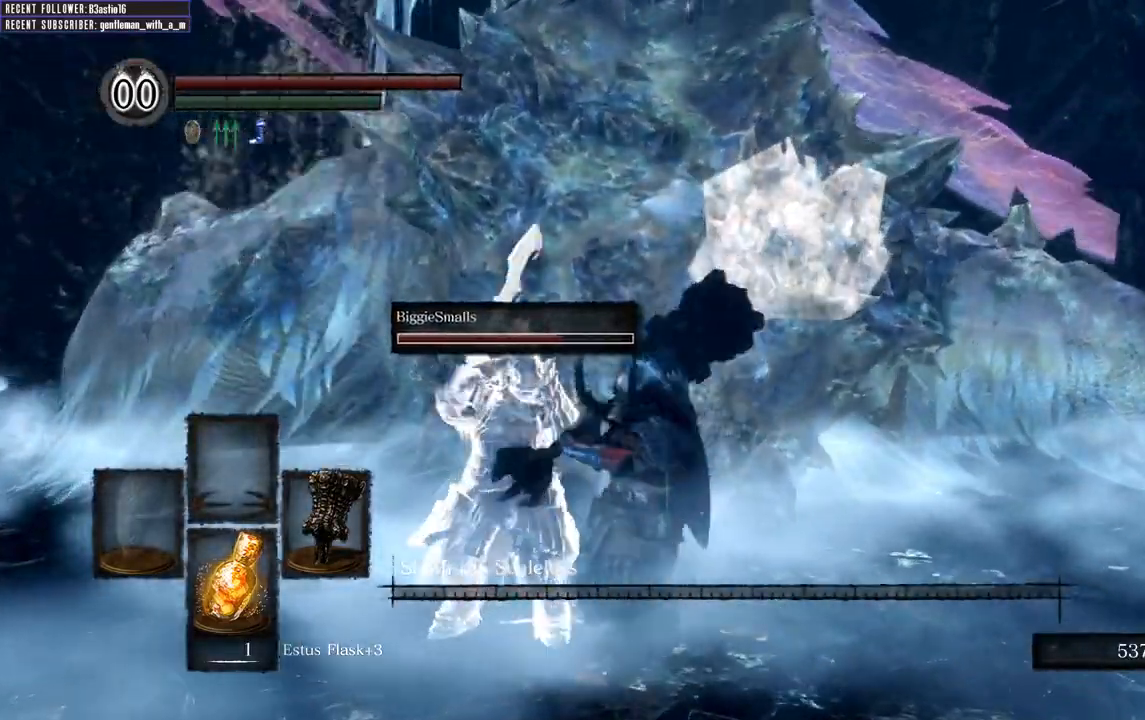
{"dt_ms": 500, "buttons": [], "left_stick": "center", "right_stick": "center", "events": [[33, "B", "up"], [233, "START", "down"], [400, "START", "up"]]}
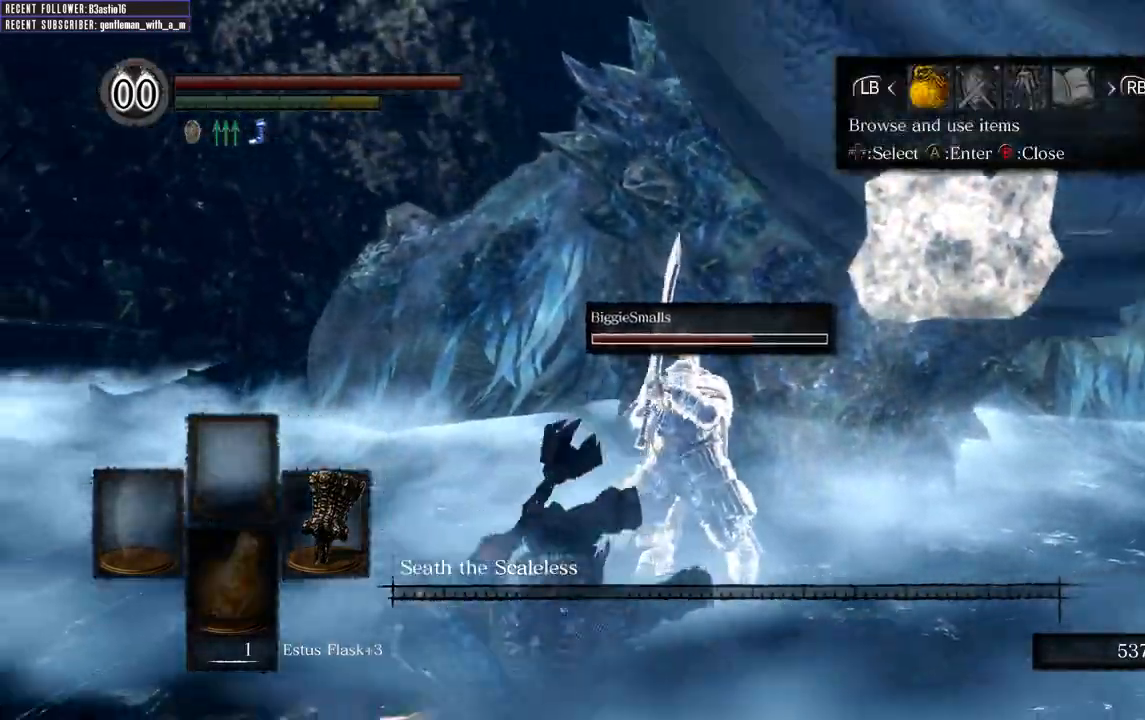
{"dt_ms": 500, "buttons": [], "left_stick": "center", "right_stick": "center", "events": [[167, "DPAD_RIGHT", "down"], [267, "DPAD_RIGHT", "up"], [283, "A", "down"], [400, "A", "up"]]}
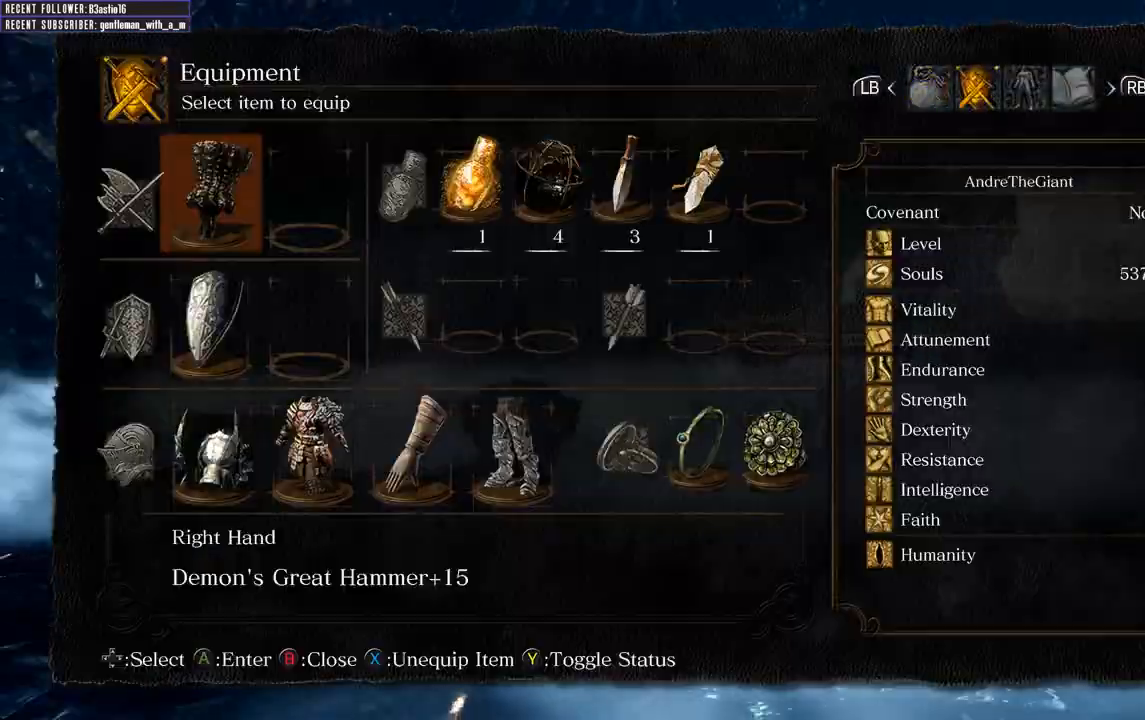
{"dt_ms": 500, "buttons": ["A"], "left_stick": "center", "right_stick": "center", "events": [[33, "DPAD_DOWN", "down"], [167, "DPAD_DOWN", "up"], [300, "DPAD_UP", "down"], [400, "DPAD_UP", "up"], [417, "A", "down"]]}
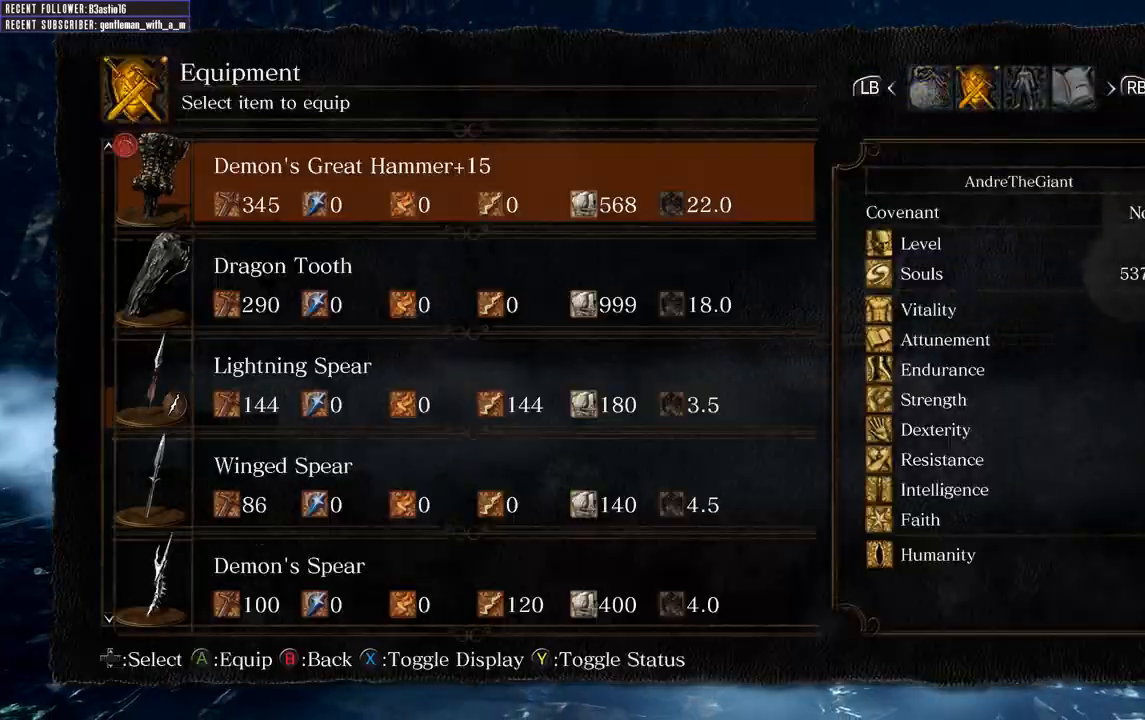
{"dt_ms": 500, "buttons": [], "left_stick": "center", "right_stick": "center", "events": [[17, "A", "up"], [317, "DPAD_DOWN", "down"], [417, "DPAD_DOWN", "up"]]}
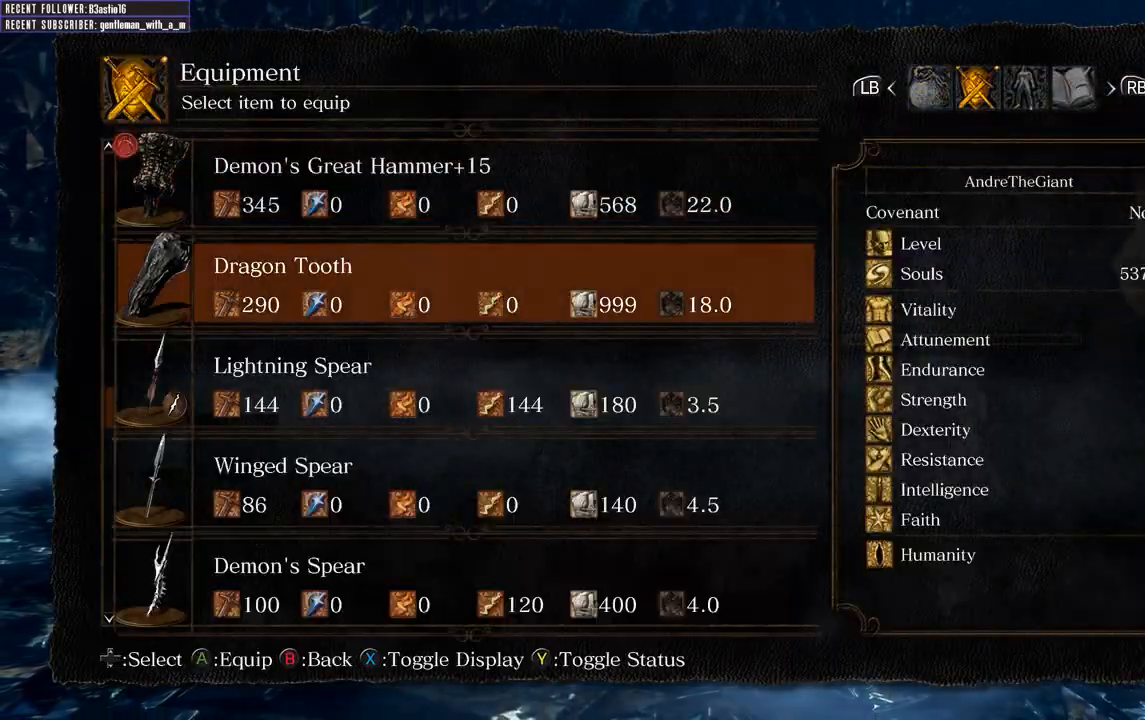
{"dt_ms": 500, "buttons": ["DPAD_DOWN"], "left_stick": "center", "right_stick": "center", "events": [[67, "DPAD_UP", "down"], [183, "DPAD_UP", "up"], [283, "DPAD_DOWN", "down"]]}
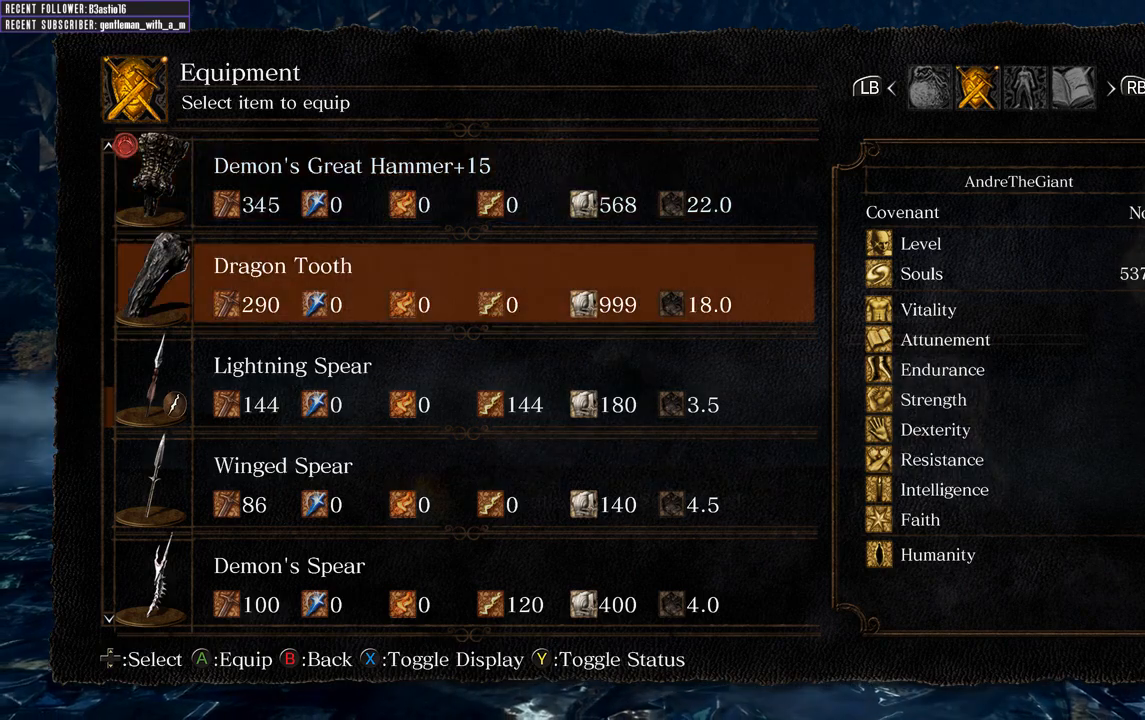
{"dt_ms": 500, "buttons": ["DPAD_DOWN"], "left_stick": "center", "right_stick": "center", "events": []}
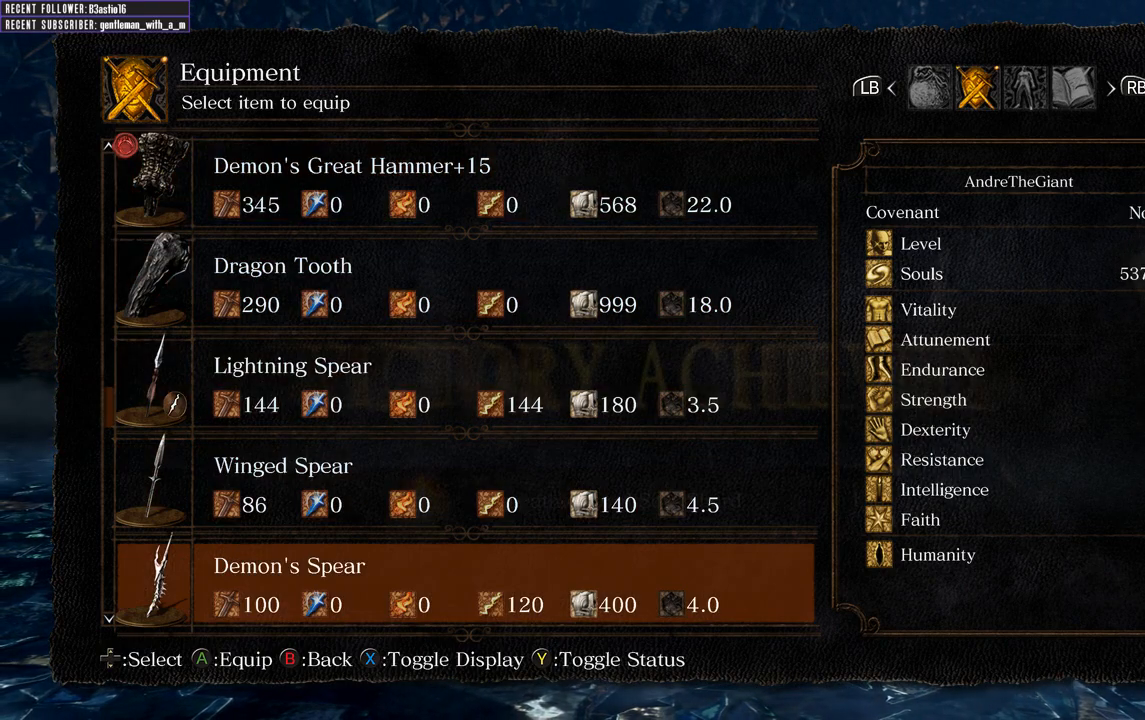
{"dt_ms": 500, "buttons": ["DPAD_DOWN"], "left_stick": "center", "right_stick": "center", "events": [[267, "DPAD_DOWN", "up"], [400, "DPAD_DOWN", "down"]]}